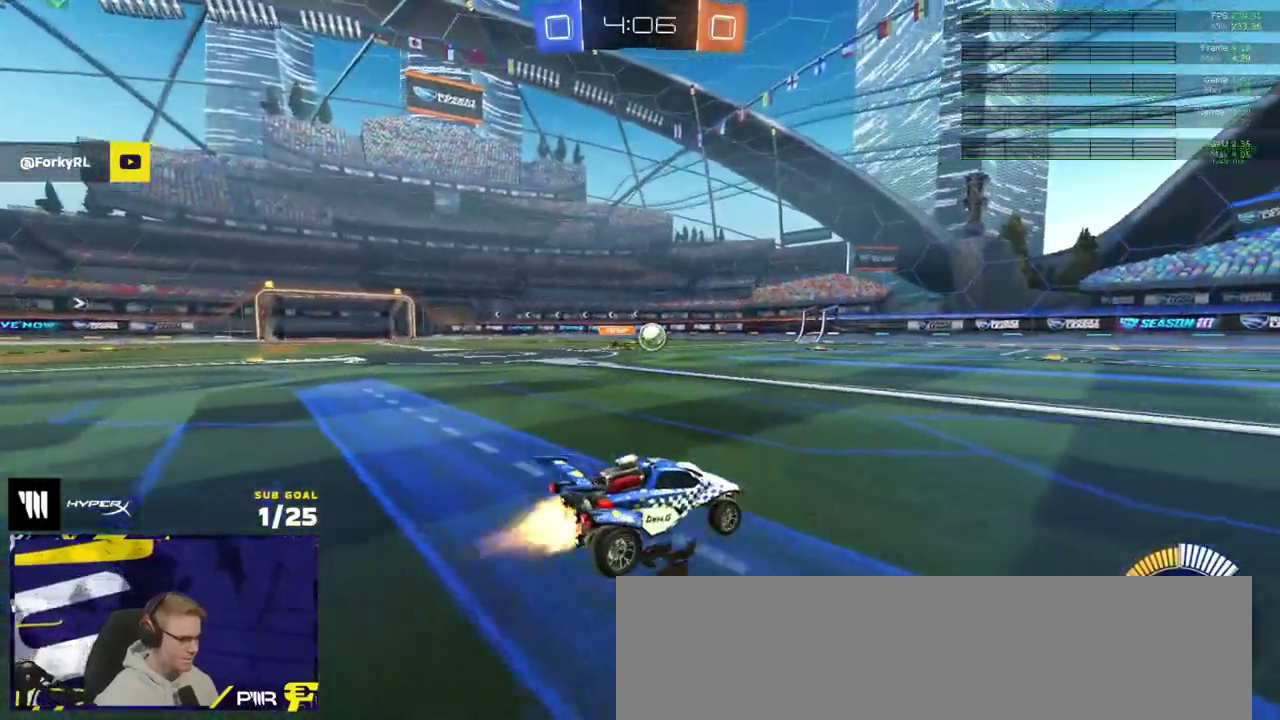
Gameplay with a controller (Xbox layout); each line is a JSON object with the inputs held at the frame after it. "events" lists button and stick changes between this image and that frame as [ms after this image, input, new state], when the widget could be followed in between. Not read: L3 R2 R3.
{"buttons": ["L2"], "left_stick": "left", "right_stick": "center", "events": [[67, "left_stick", "right"], [117, "left_stick", "up-right"], [167, "left_stick", "center"], [333, "R1", "up"], [400, "L2", "down"], [400, "left_stick", "left"]]}
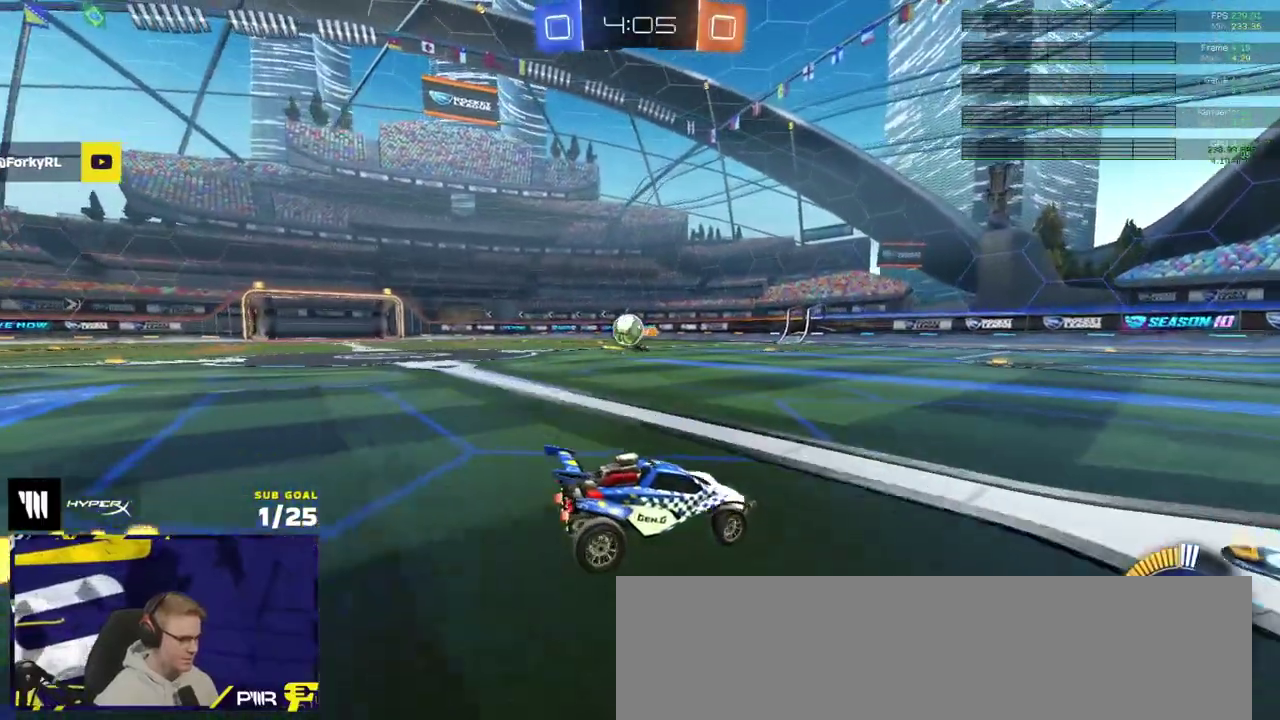
{"buttons": [], "left_stick": "right", "right_stick": "center", "events": [[67, "L2", "up"], [83, "left_stick", "right"], [200, "X", "down"], [267, "X", "up"]]}
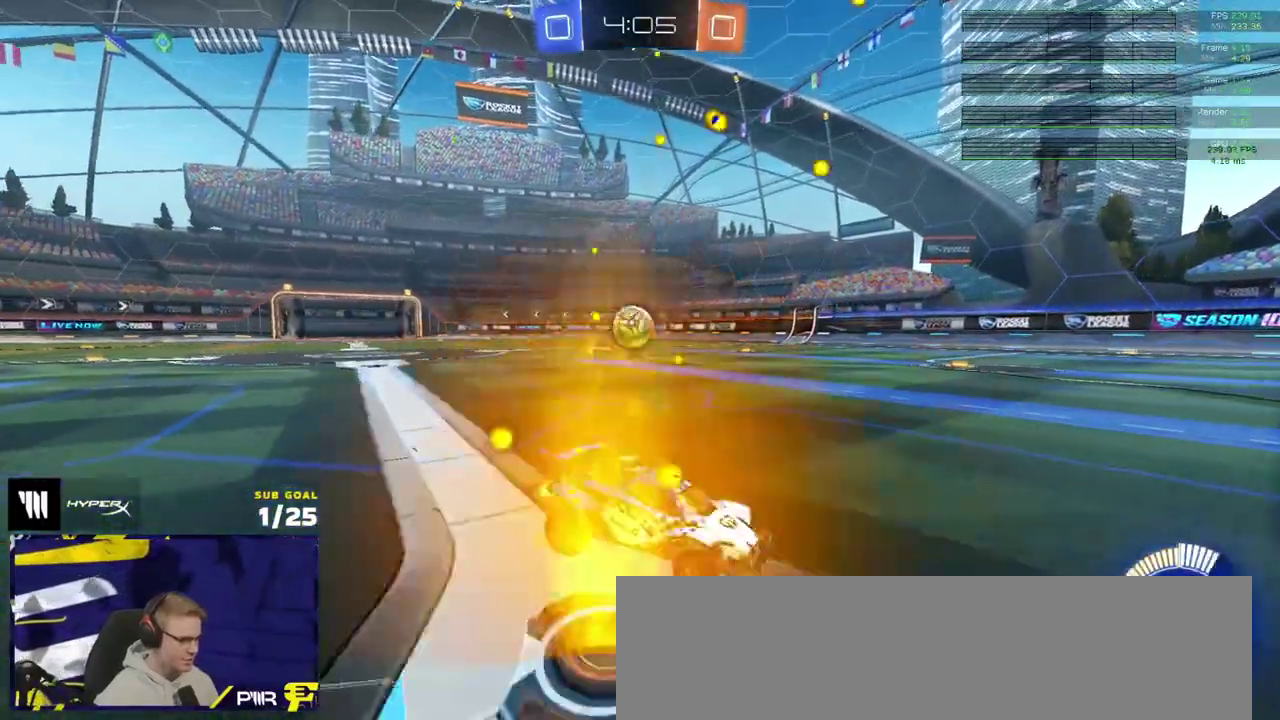
{"buttons": ["R1"], "left_stick": "center", "right_stick": "center", "events": [[33, "left_stick", "up-right"], [83, "L2", "down"], [100, "left_stick", "up-left"], [133, "L2", "up"], [183, "left_stick", "left"], [283, "left_stick", "right"], [433, "left_stick", "center"], [467, "R1", "down"]]}
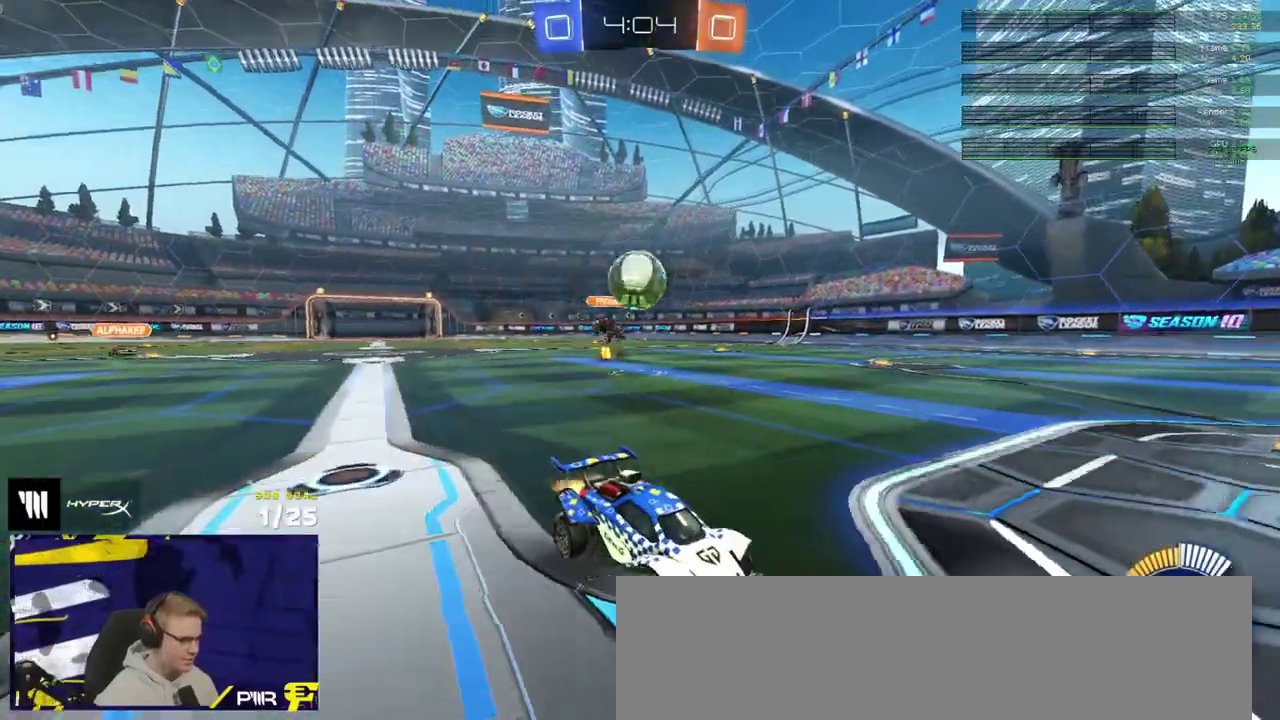
{"buttons": ["R1"], "left_stick": "center", "right_stick": "center"}
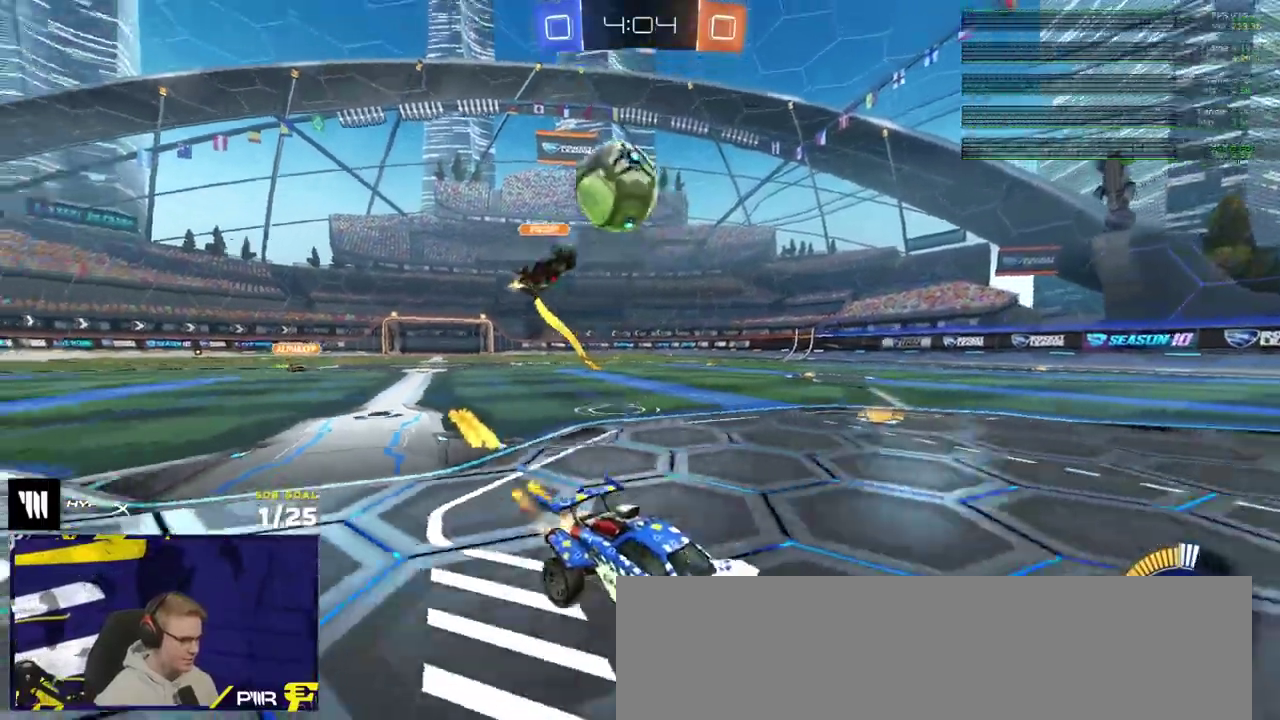
{"buttons": ["A", "R1"], "left_stick": "down-right", "right_stick": "center"}
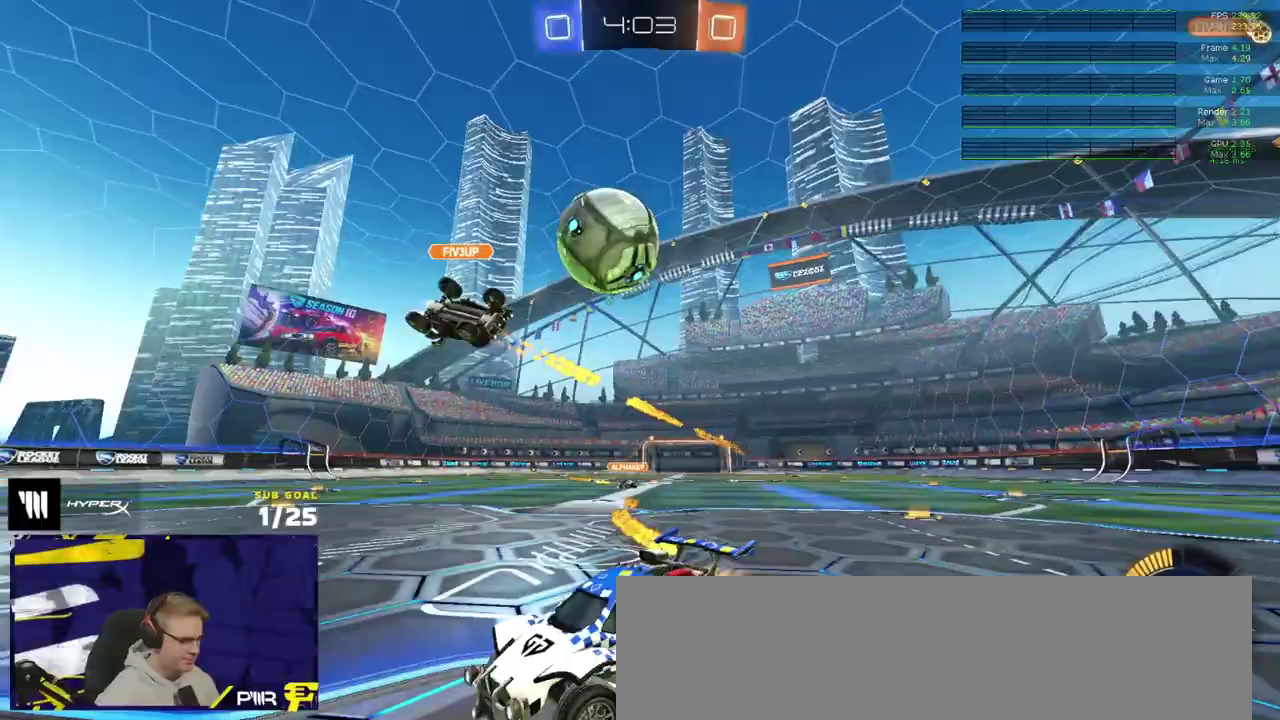
{"buttons": ["A", "L1", "R1"], "left_stick": "up-right", "right_stick": "center", "events": [[100, "A", "up"], [133, "L1", "down"], [167, "Y", "down"], [167, "left_stick", "down-left"], [233, "left_stick", "up-left"], [267, "Y", "up"], [350, "left_stick", "up"], [417, "A", "down"], [467, "left_stick", "up-right"]]}
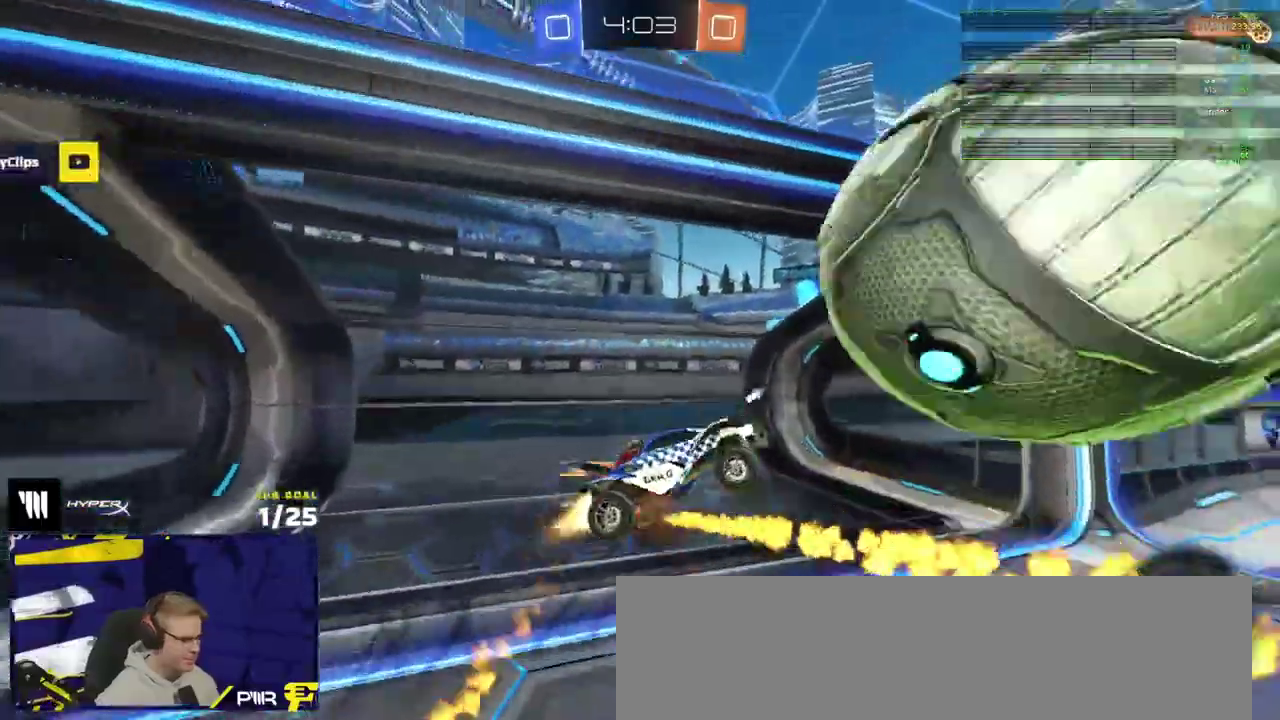
{"buttons": [], "left_stick": "down", "right_stick": "center", "events": [[33, "A", "up"], [67, "L1", "up"], [67, "left_stick", "down-left"], [133, "Y", "down"], [200, "left_stick", "center"], [233, "Y", "up"], [267, "left_stick", "down"], [350, "R1", "up"]]}
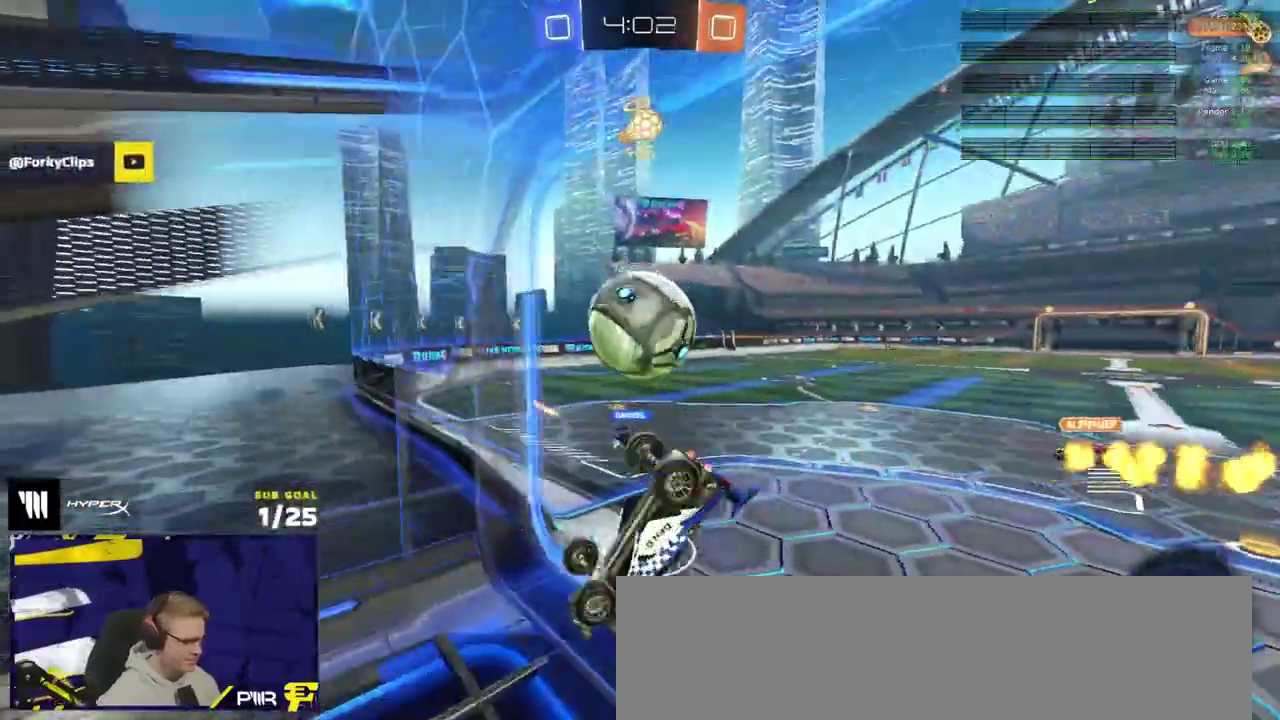
{"buttons": [], "left_stick": "down-left", "right_stick": "center", "events": [[133, "L1", "down"], [250, "L1", "up"], [317, "left_stick", "down-left"]]}
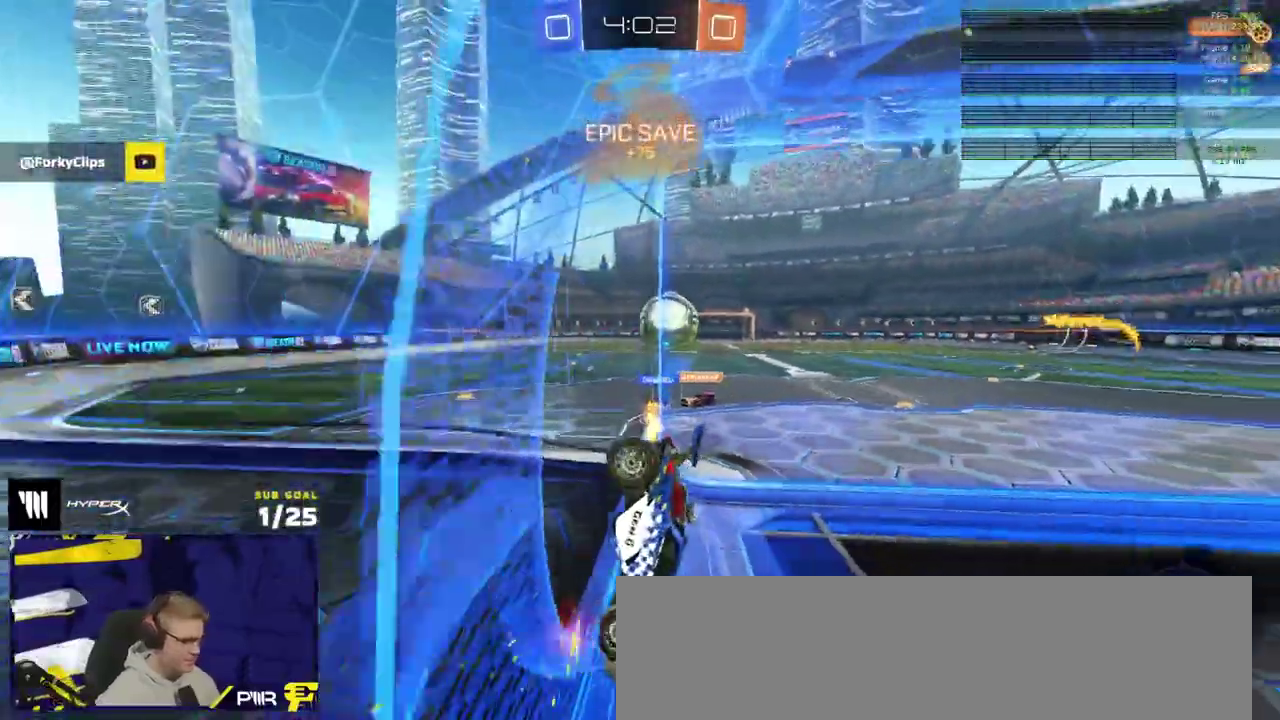
{"buttons": [], "left_stick": "left", "right_stick": "center", "events": [[133, "left_stick", "left"]]}
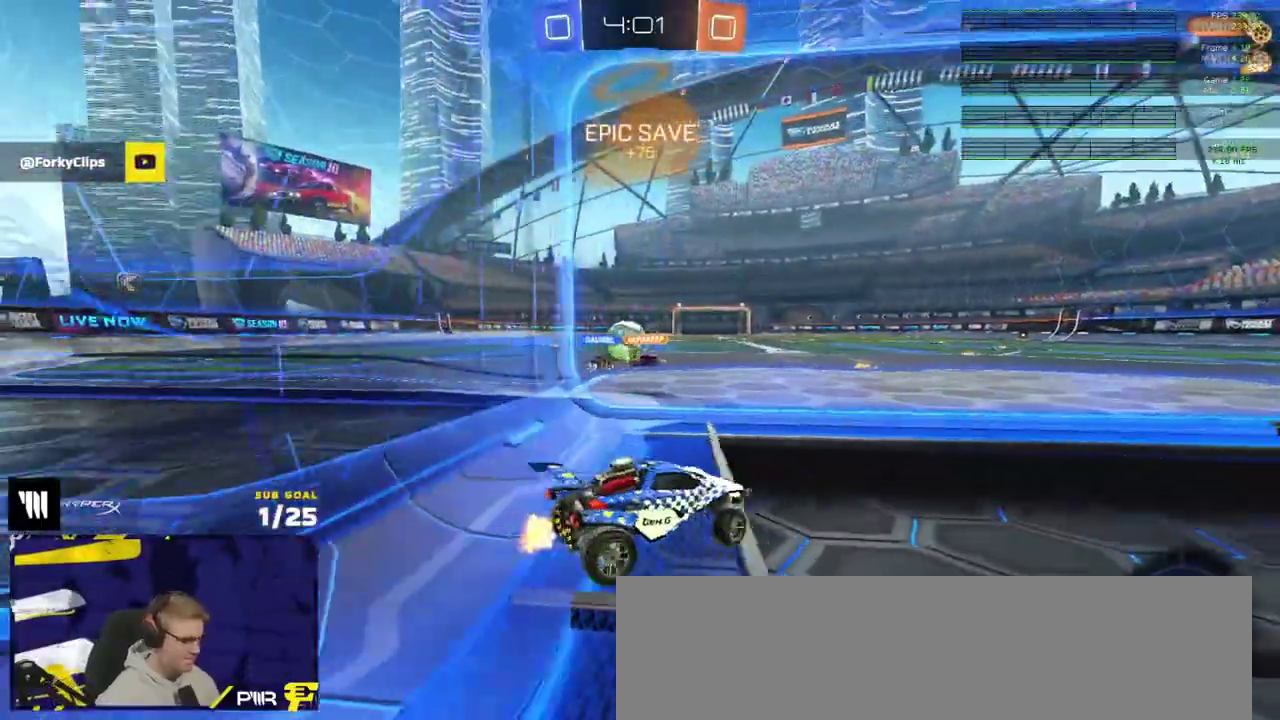
{"buttons": ["R1"], "left_stick": "center", "right_stick": "center", "events": [[183, "R1", "down"], [483, "left_stick", "center"]]}
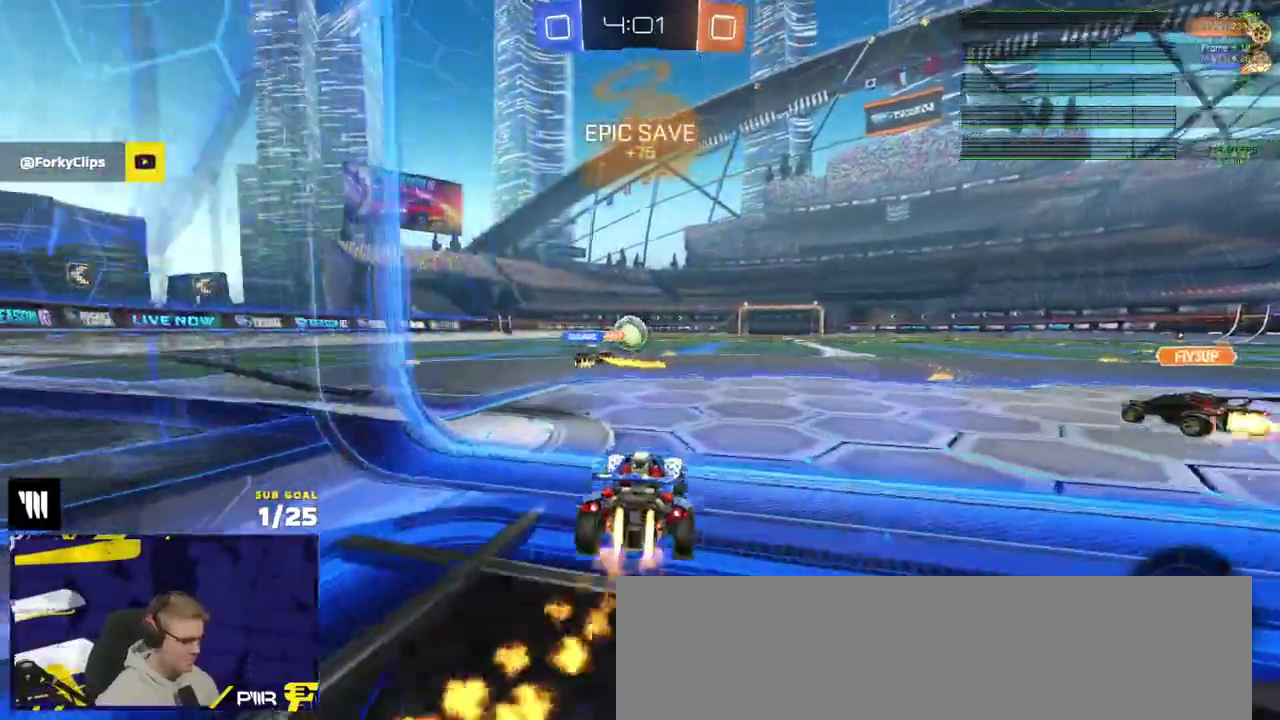
{"buttons": ["L1", "R1"], "left_stick": "down-left", "right_stick": "center", "events": [[33, "left_stick", "right"], [83, "R1", "up"], [117, "A", "down"], [167, "left_stick", "up-left"], [183, "L1", "down"], [300, "left_stick", "down"], [333, "A", "up"], [367, "R1", "down"], [483, "left_stick", "down-left"]]}
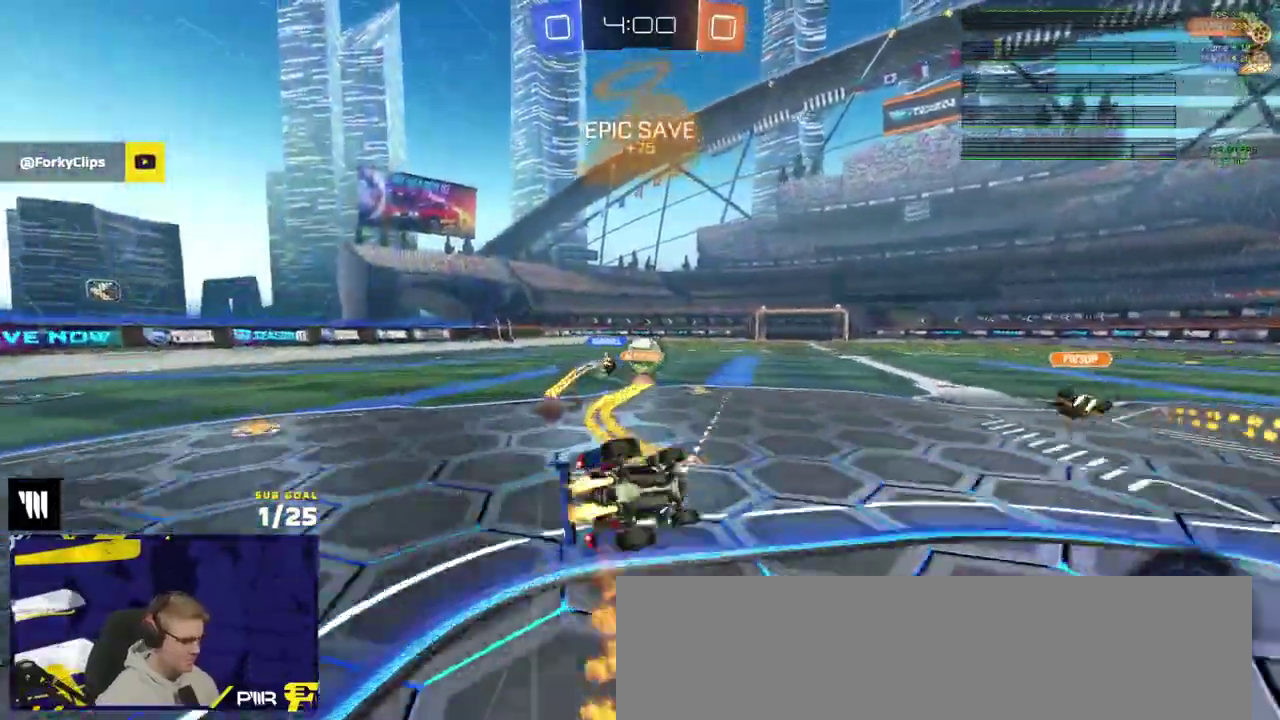
{"buttons": [], "left_stick": "down-left", "right_stick": "center", "events": [[50, "R1", "up"], [483, "L1", "up"]]}
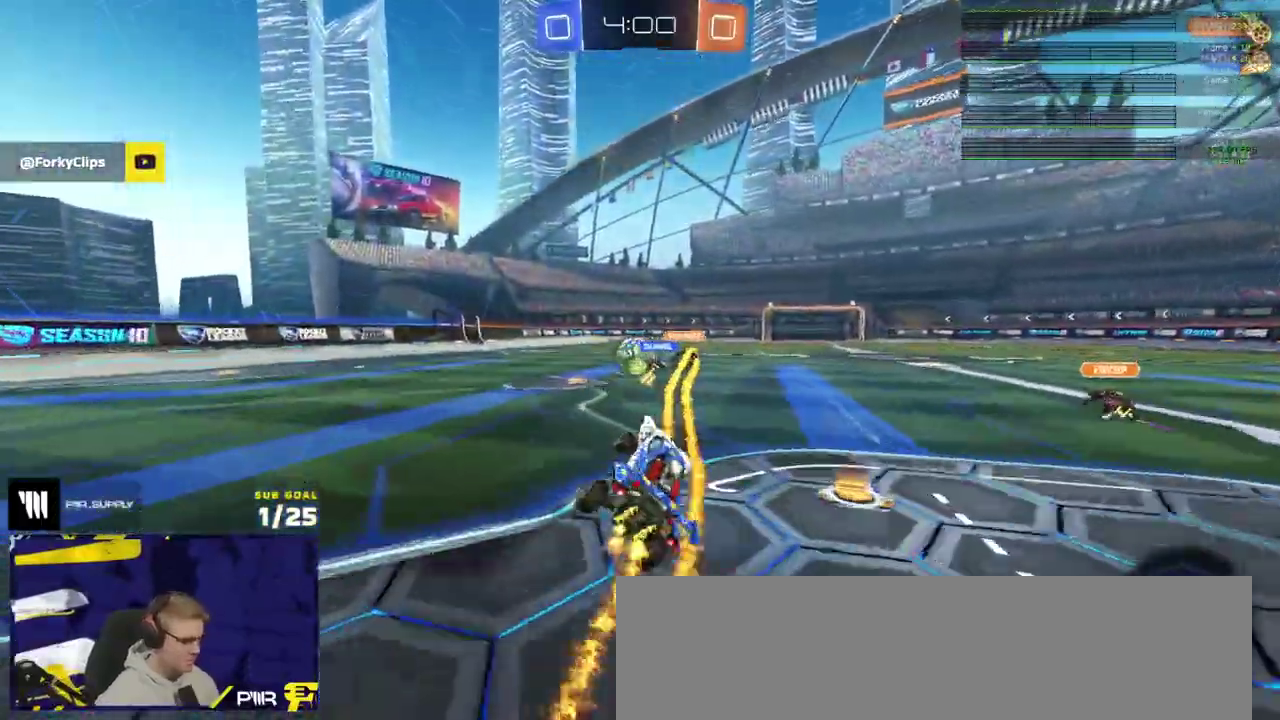
{"buttons": [], "left_stick": "down-right", "right_stick": "center", "events": [[100, "left_stick", "center"], [233, "left_stick", "left"], [450, "left_stick", "down-right"]]}
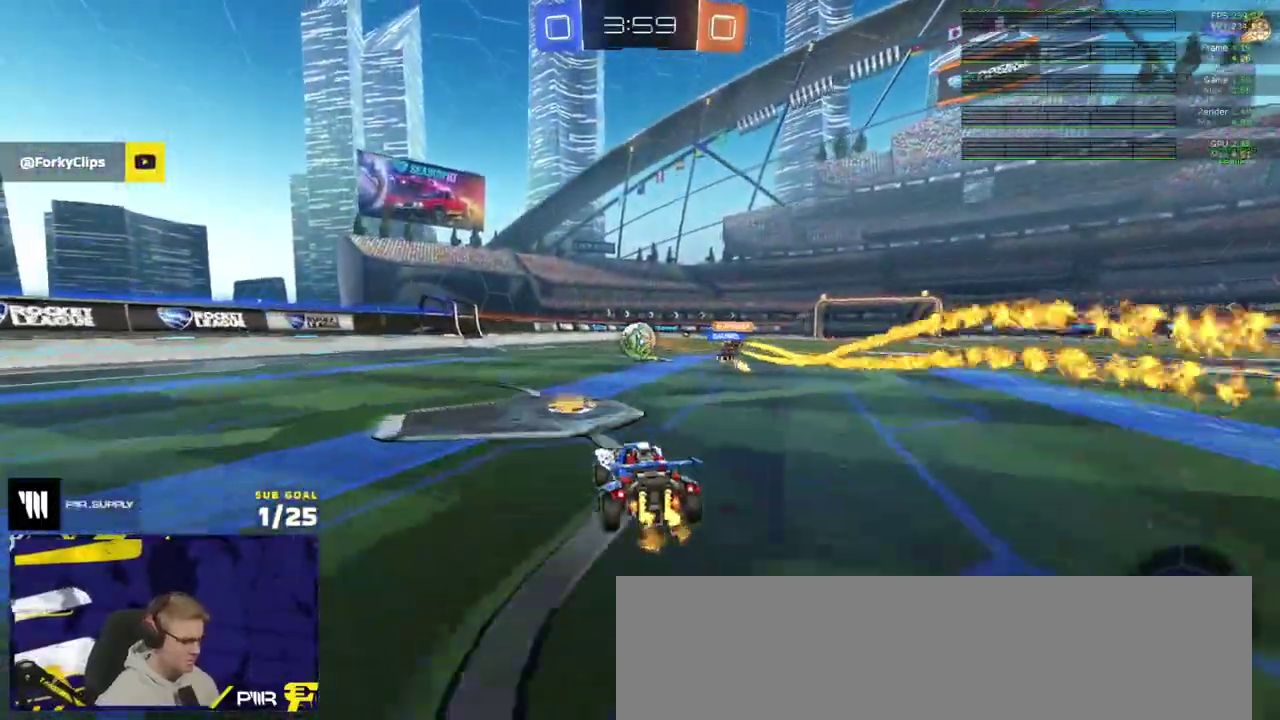
{"buttons": [], "left_stick": "center", "right_stick": "center", "events": [[50, "left_stick", "up-right"], [117, "left_stick", "right"], [333, "left_stick", "center"]]}
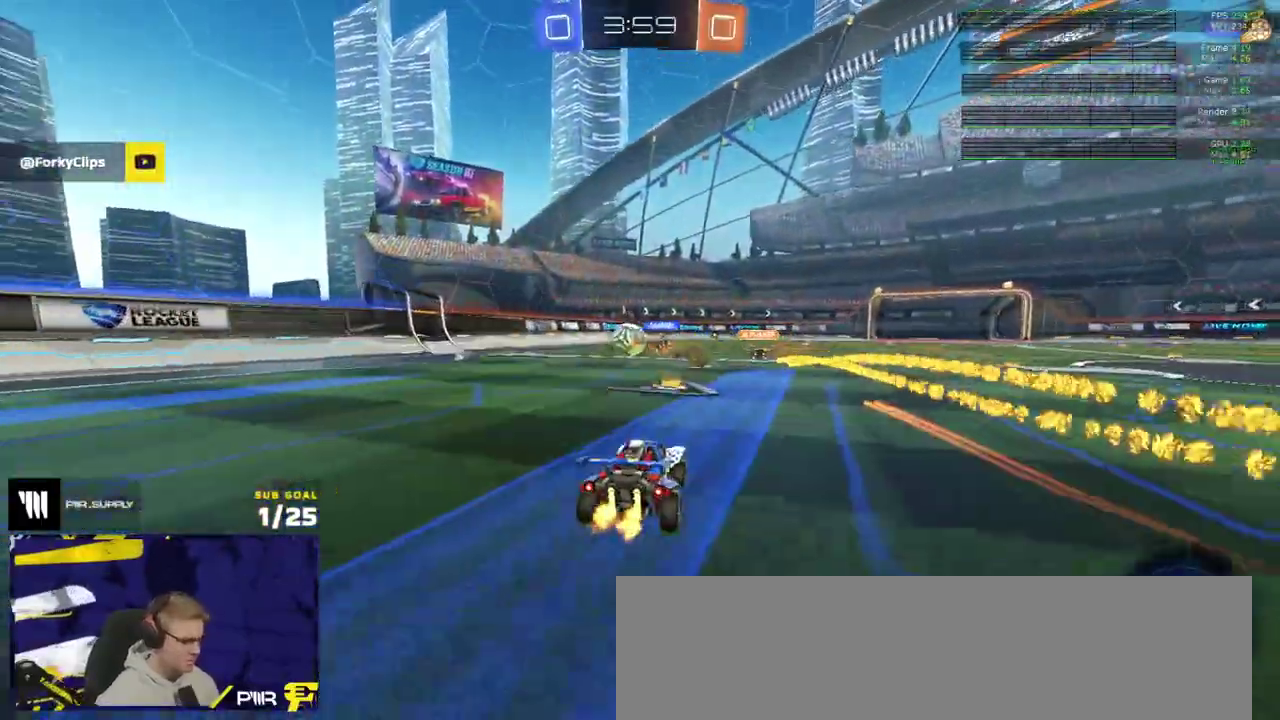
{"buttons": [], "left_stick": "right", "right_stick": "center", "events": [[367, "left_stick", "left"], [467, "left_stick", "right"]]}
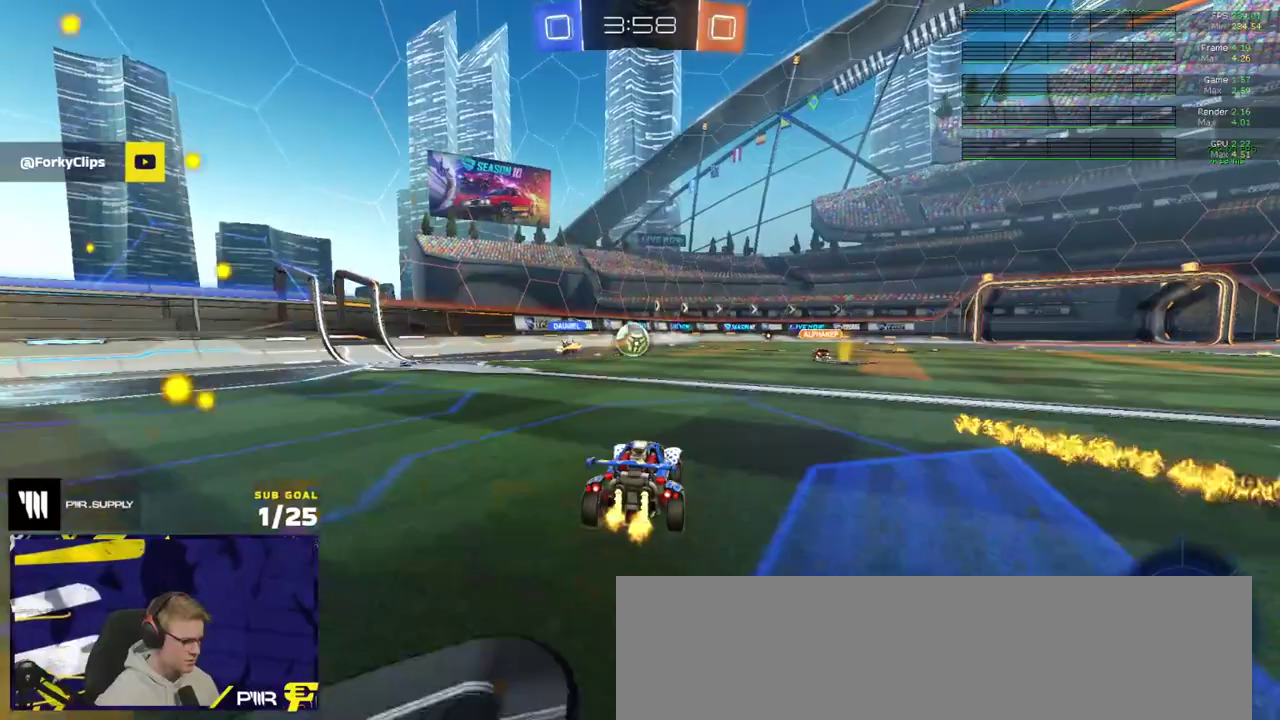
{"buttons": [], "left_stick": "center", "right_stick": "center", "events": [[383, "left_stick", "center"]]}
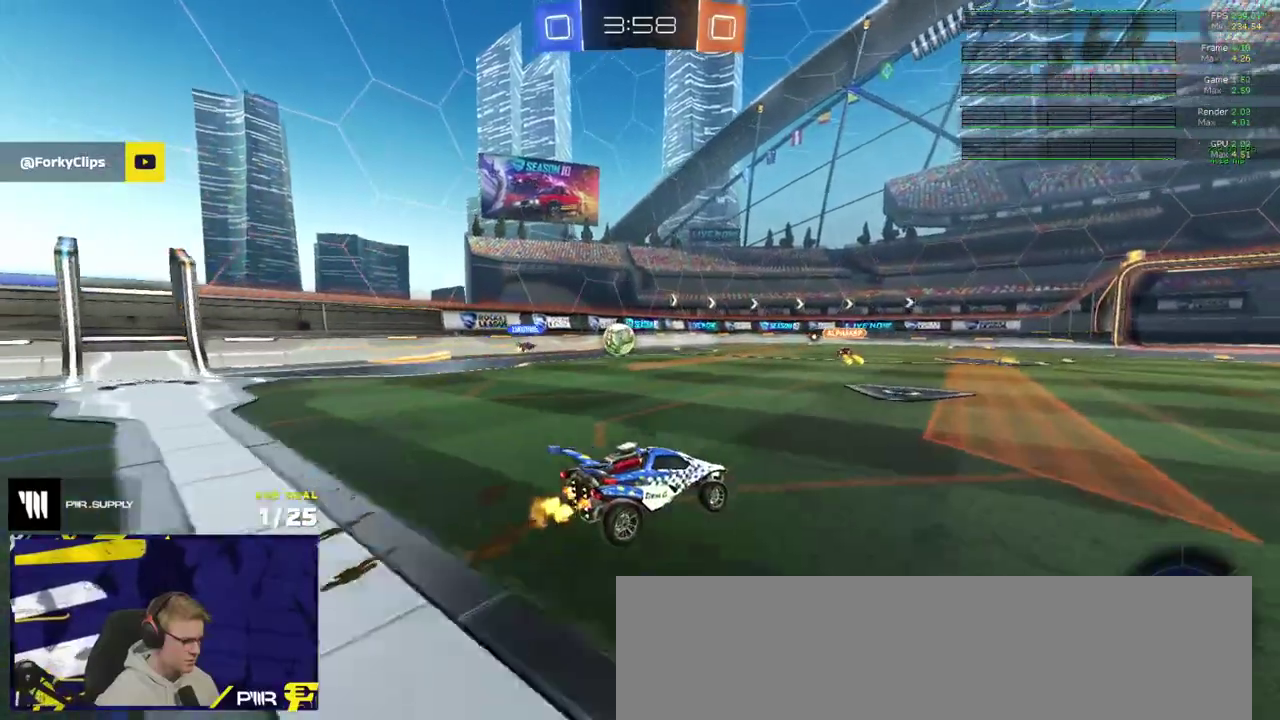
{"buttons": ["X"], "left_stick": "right", "right_stick": "center", "events": [[217, "left_stick", "right"], [433, "X", "down"]]}
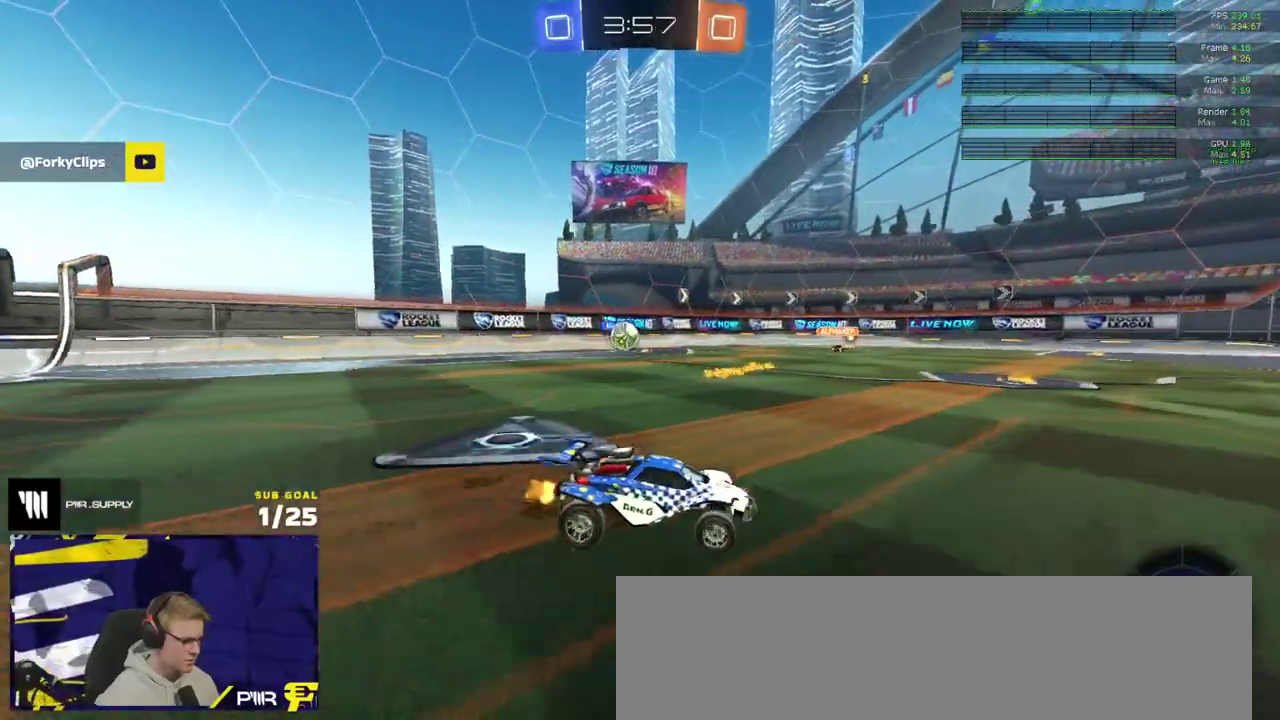
{"buttons": [], "left_stick": "center", "right_stick": "center", "events": [[17, "X", "up"], [233, "left_stick", "center"]]}
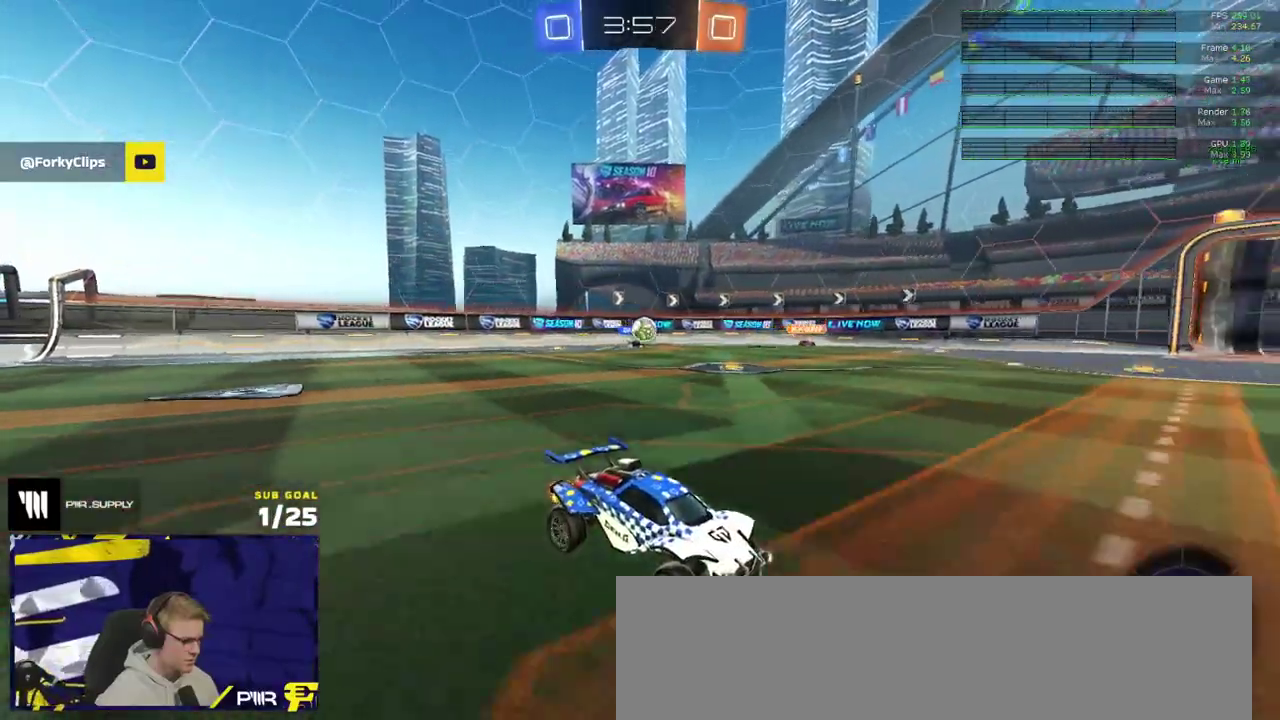
{"buttons": [], "left_stick": "center", "right_stick": "center", "events": [[33, "left_stick", "left"], [133, "left_stick", "center"], [317, "left_stick", "left"], [500, "left_stick", "center"]]}
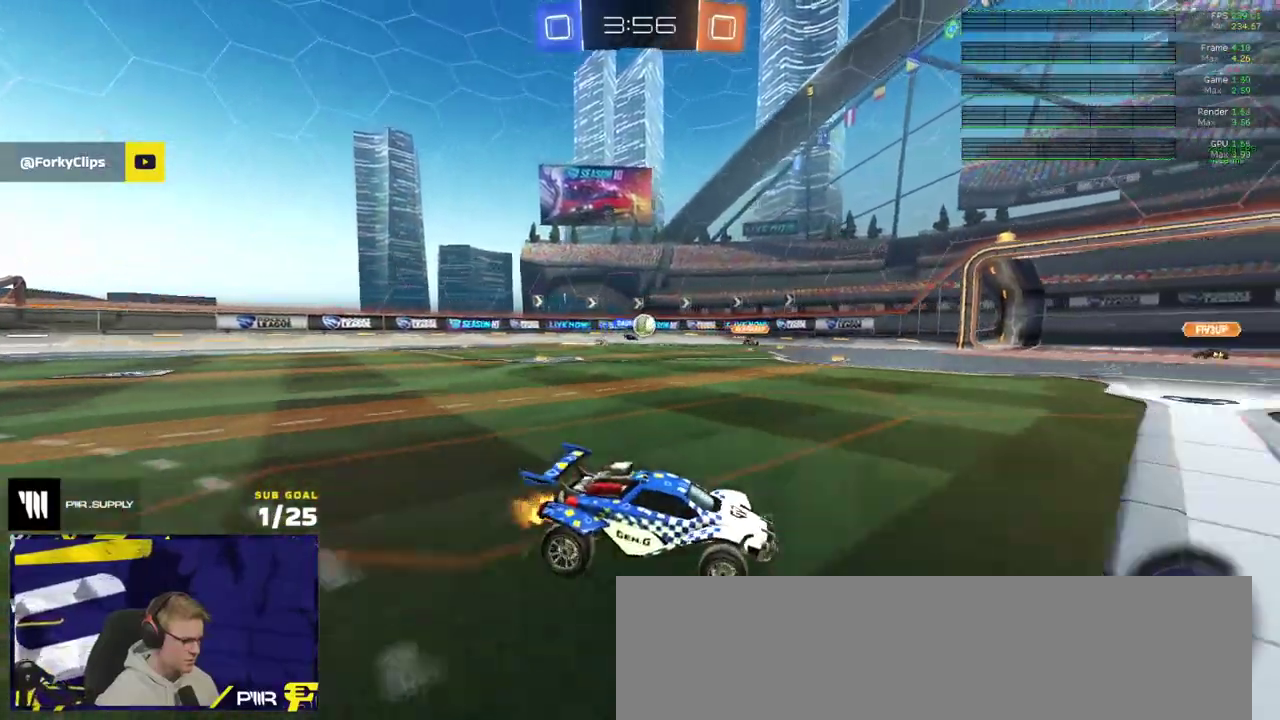
{"buttons": [], "left_stick": "right", "right_stick": "center", "events": [[450, "left_stick", "right"]]}
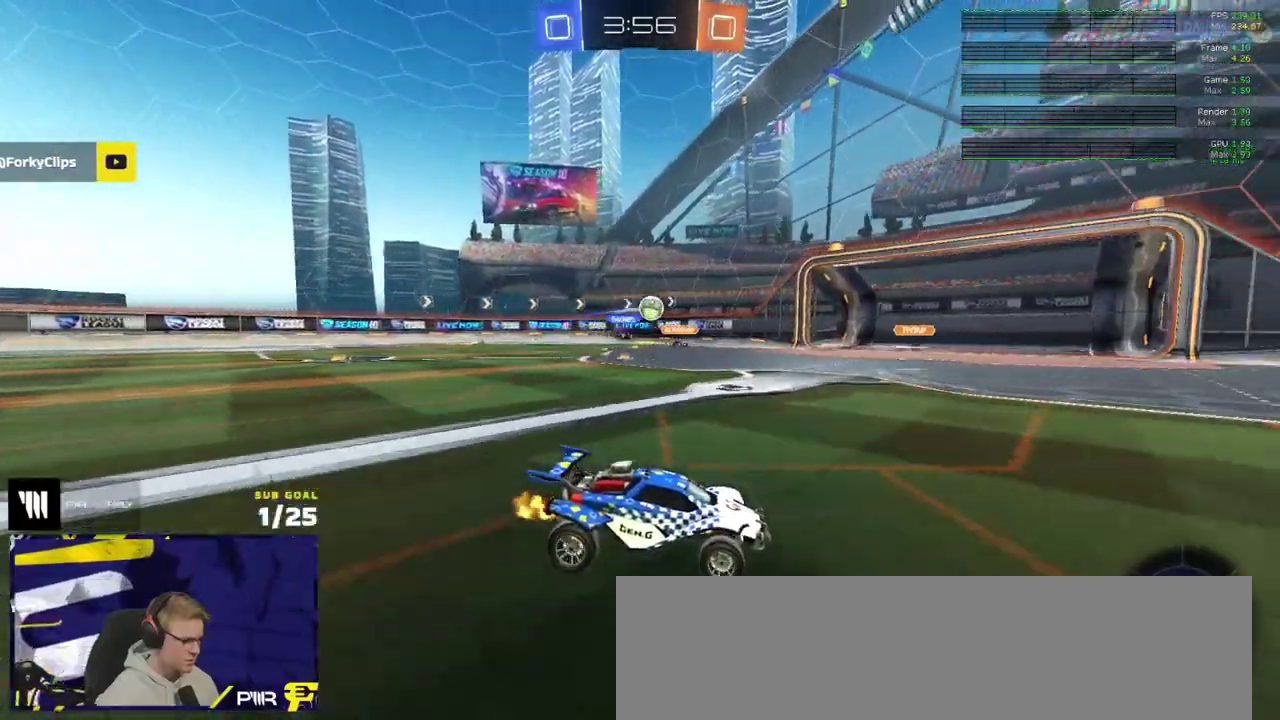
{"buttons": [], "left_stick": "right", "right_stick": "center", "events": [[50, "left_stick", "center"], [167, "left_stick", "right"], [267, "X", "down"], [367, "X", "up"]]}
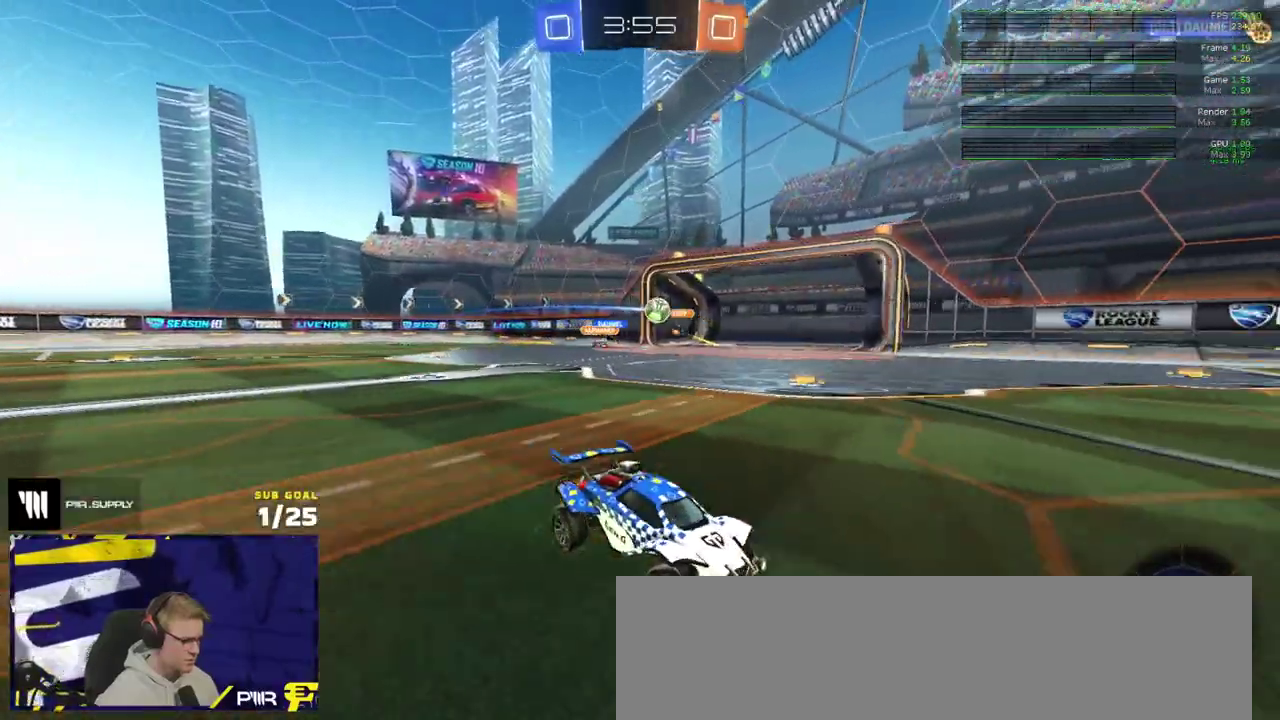
{"buttons": [], "left_stick": "center", "right_stick": "center", "events": [[500, "left_stick", "center"]]}
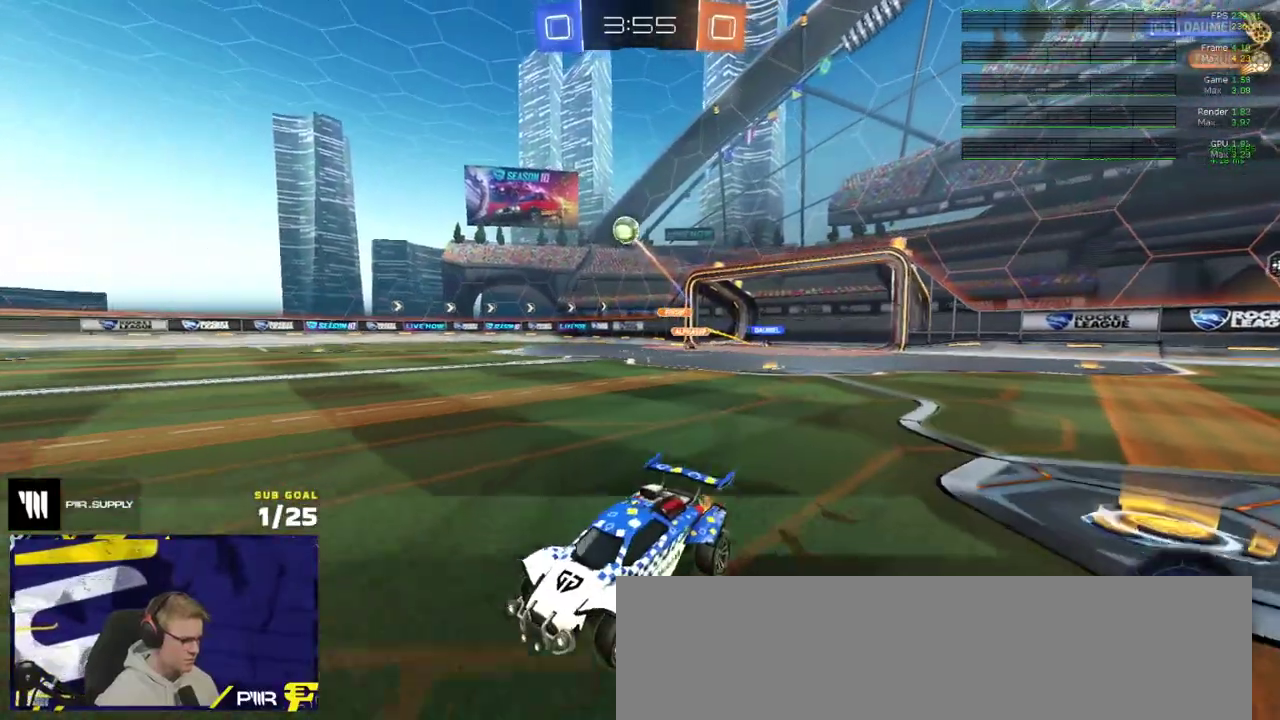
{"buttons": ["A"], "left_stick": "down-right", "right_stick": "center", "events": [[167, "left_stick", "right"], [450, "left_stick", "down-right"], [500, "A", "down"]]}
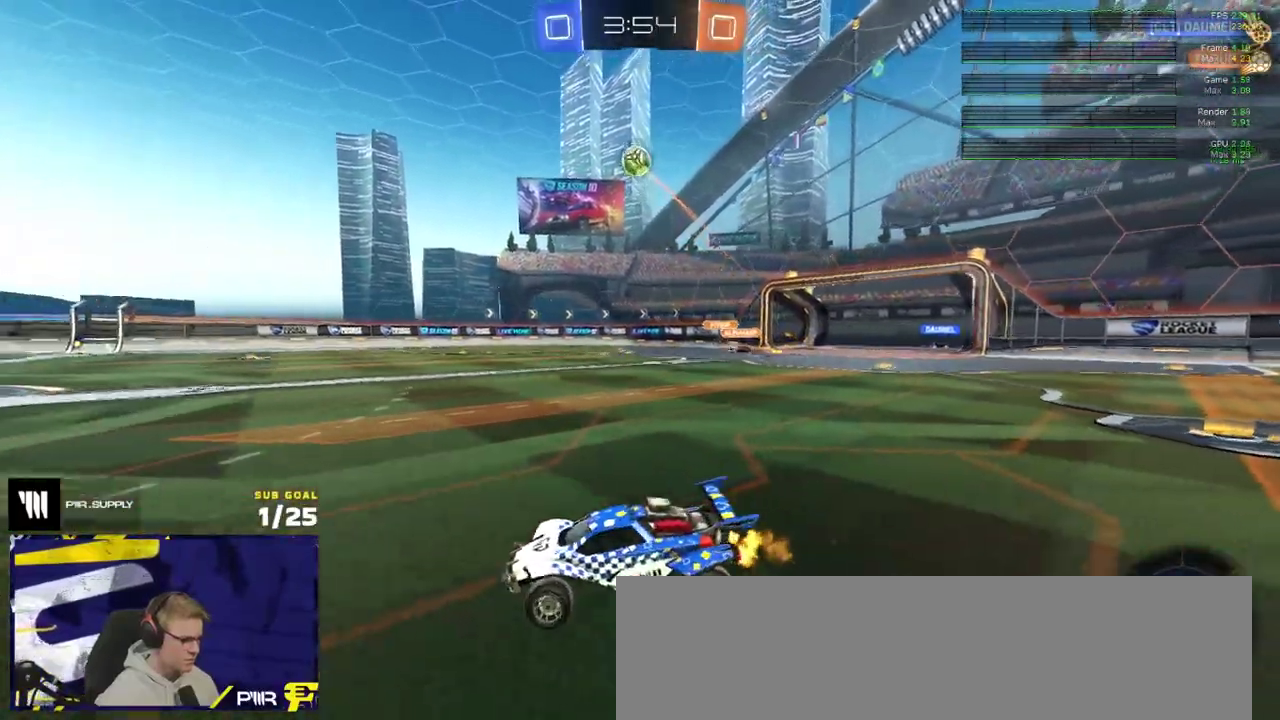
{"buttons": ["L1", "R1"], "left_stick": "up-left", "right_stick": "center", "events": [[200, "left_stick", "center"], [217, "R1", "down"], [250, "left_stick", "down"], [283, "L1", "down"], [400, "left_stick", "down-left"], [450, "A", "up"], [483, "left_stick", "up-left"]]}
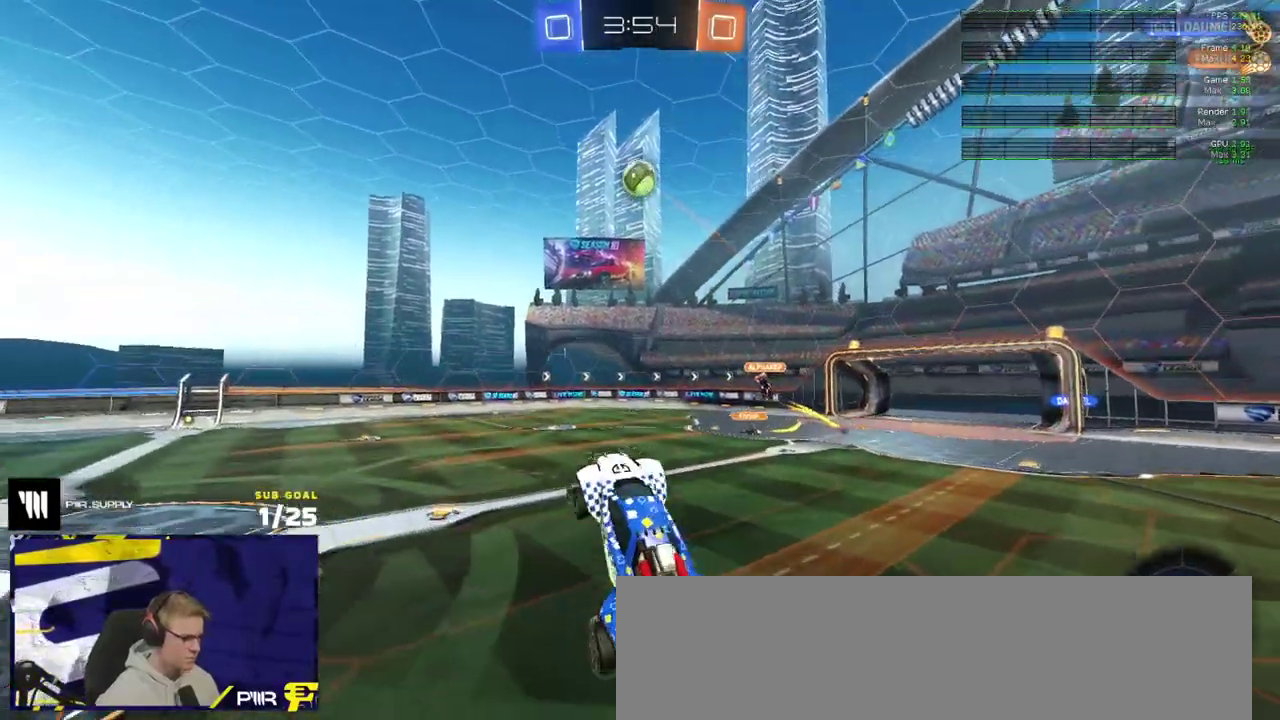
{"buttons": ["R1"], "left_stick": "center", "right_stick": "center", "events": [[117, "left_stick", "up"], [150, "L1", "up"], [383, "left_stick", "up-left"], [467, "left_stick", "center"]]}